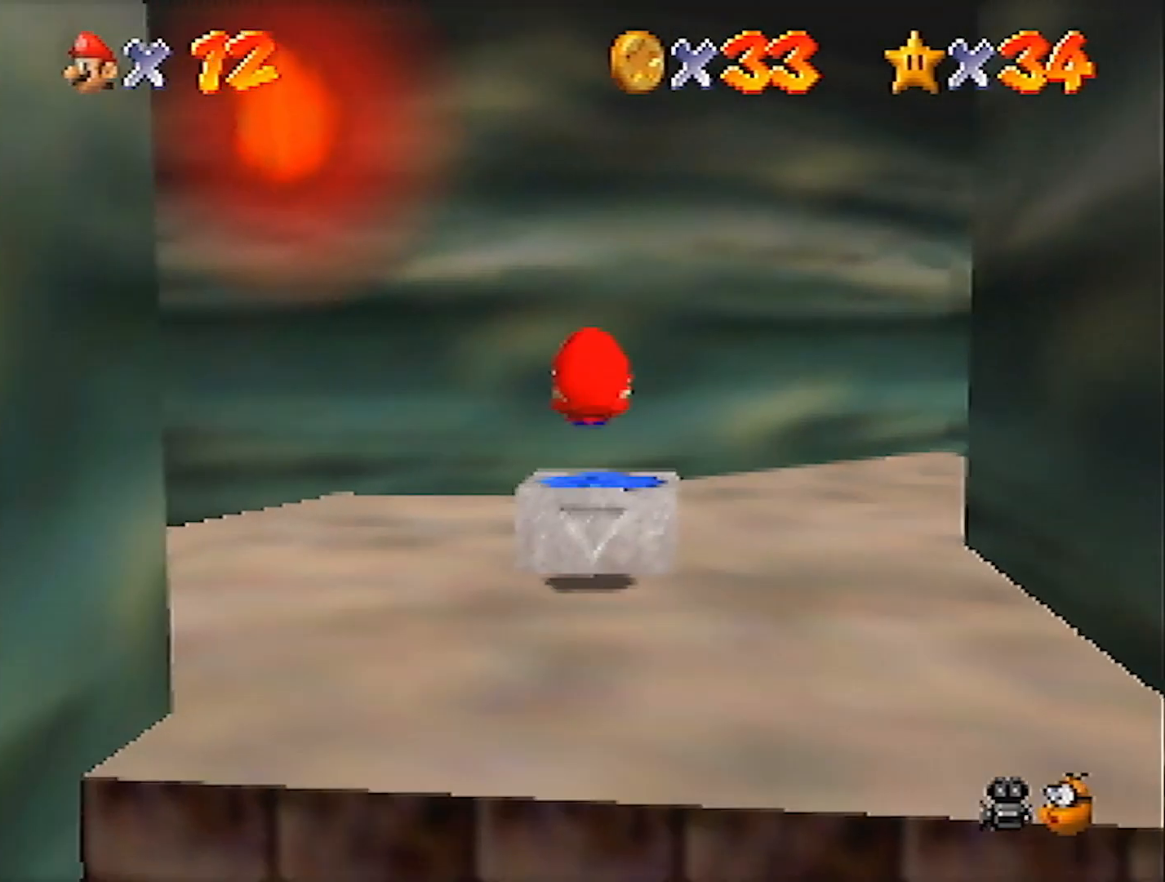
Gameplay with a controller (Nintendo layout); each line is a JSON object with the inputs held at the frame after it. "events" lists button and stick changes between this image and that frame as [ms after this image, input, new state], when the widget could be followed in between. Not read: L3 R3.
{"buttons": [], "left_stick": "down", "events": [[167, "A", "down"], [167, "Z", "down"], [267, "A", "up"], [267, "C_RIGHT", "down"], [300, "Z", "up"], [400, "C_RIGHT", "up"]]}
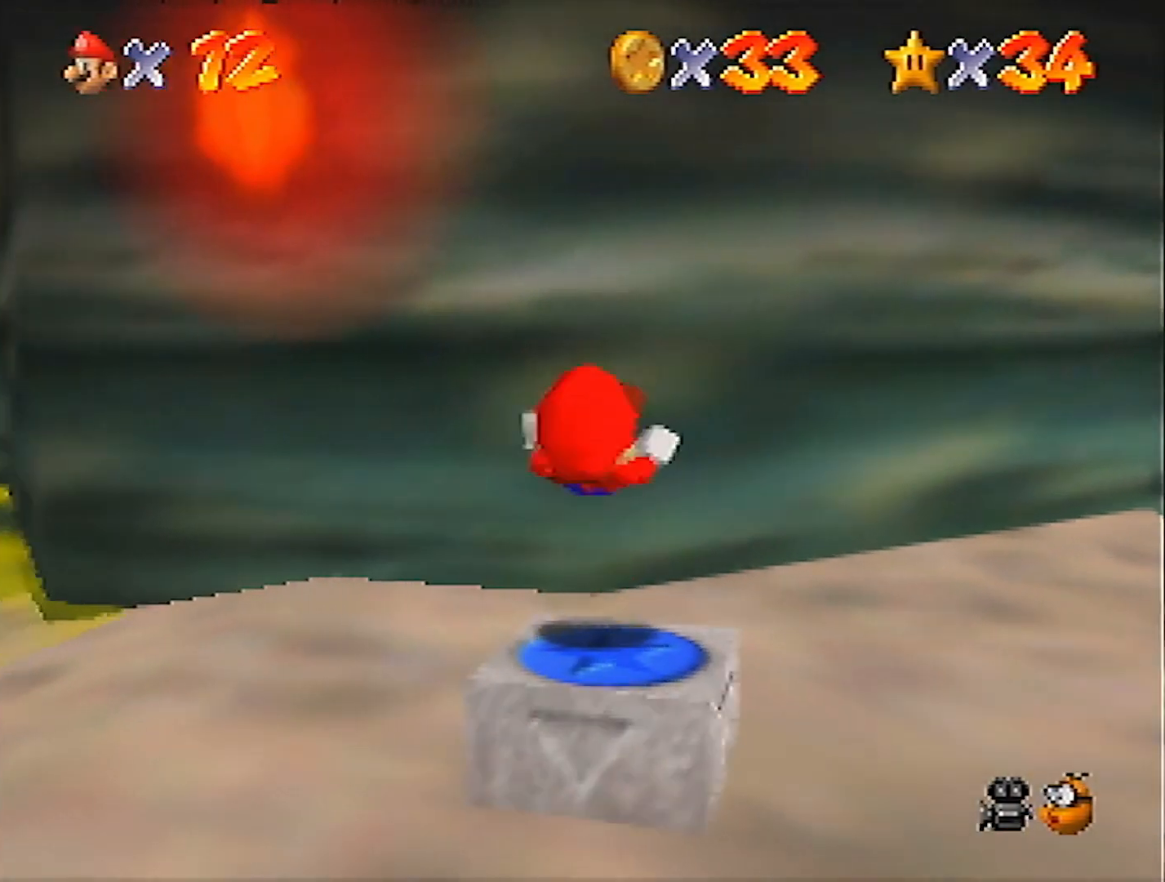
{"buttons": [], "left_stick": "down", "events": []}
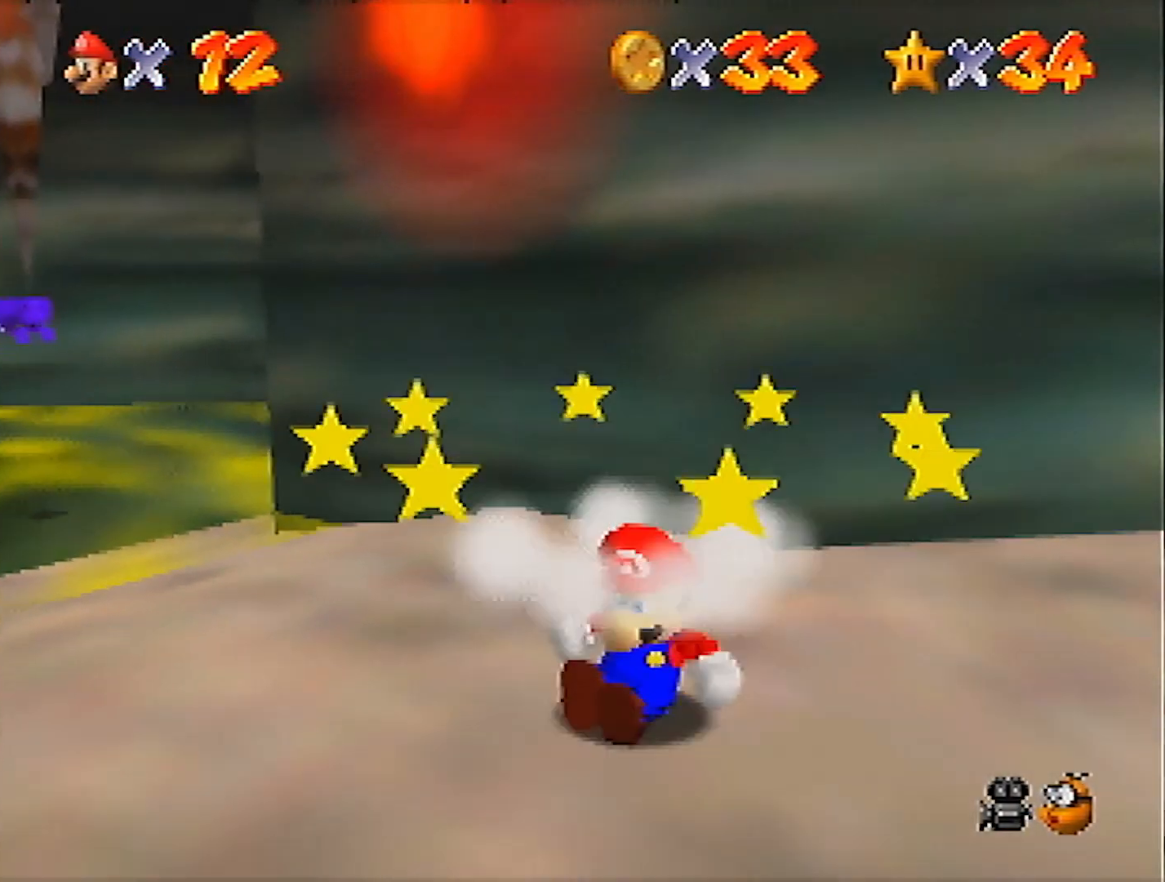
{"buttons": [], "left_stick": "down-left", "events": [[167, "A", "down"], [167, "left_stick", "down-left"], [400, "A", "up"]]}
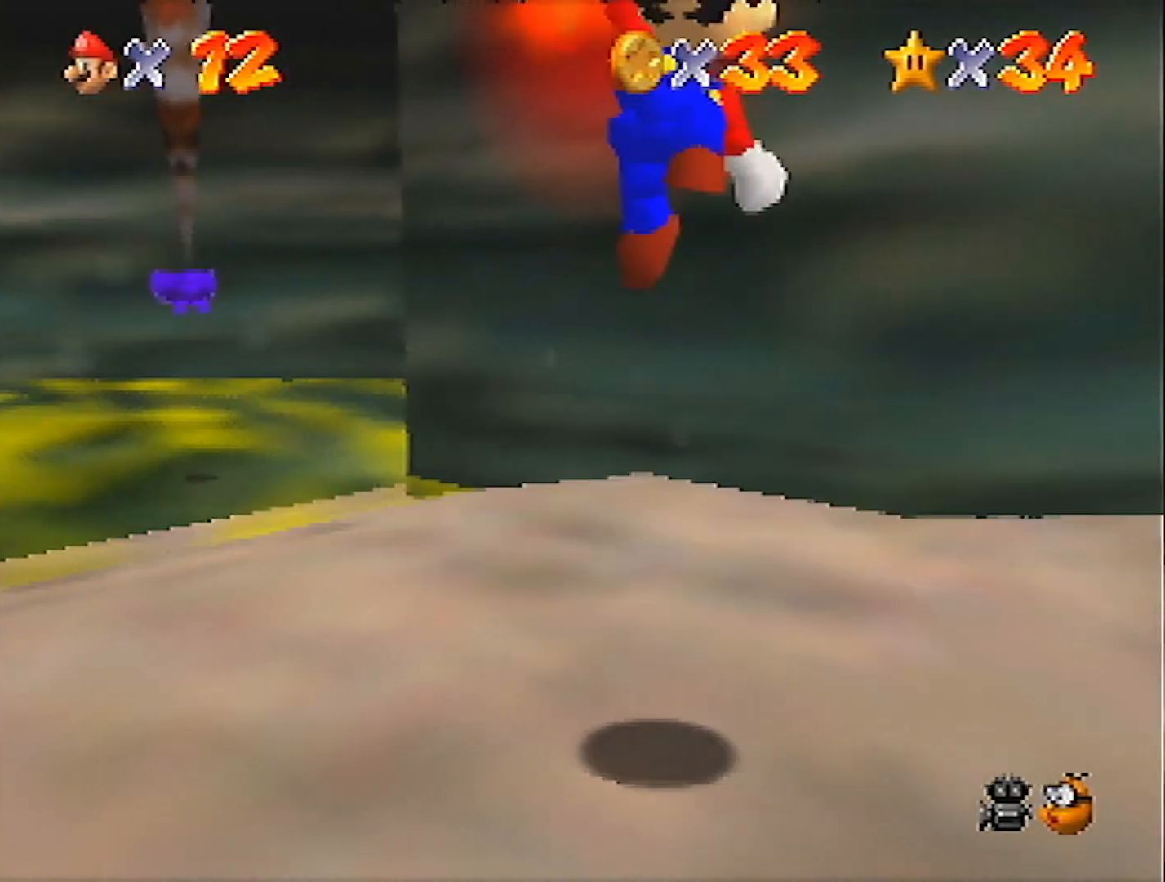
{"buttons": [], "left_stick": "up-left", "events": [[301, "B", "down"], [367, "B", "up"], [367, "left_stick", "left"], [501, "left_stick", "up-left"]]}
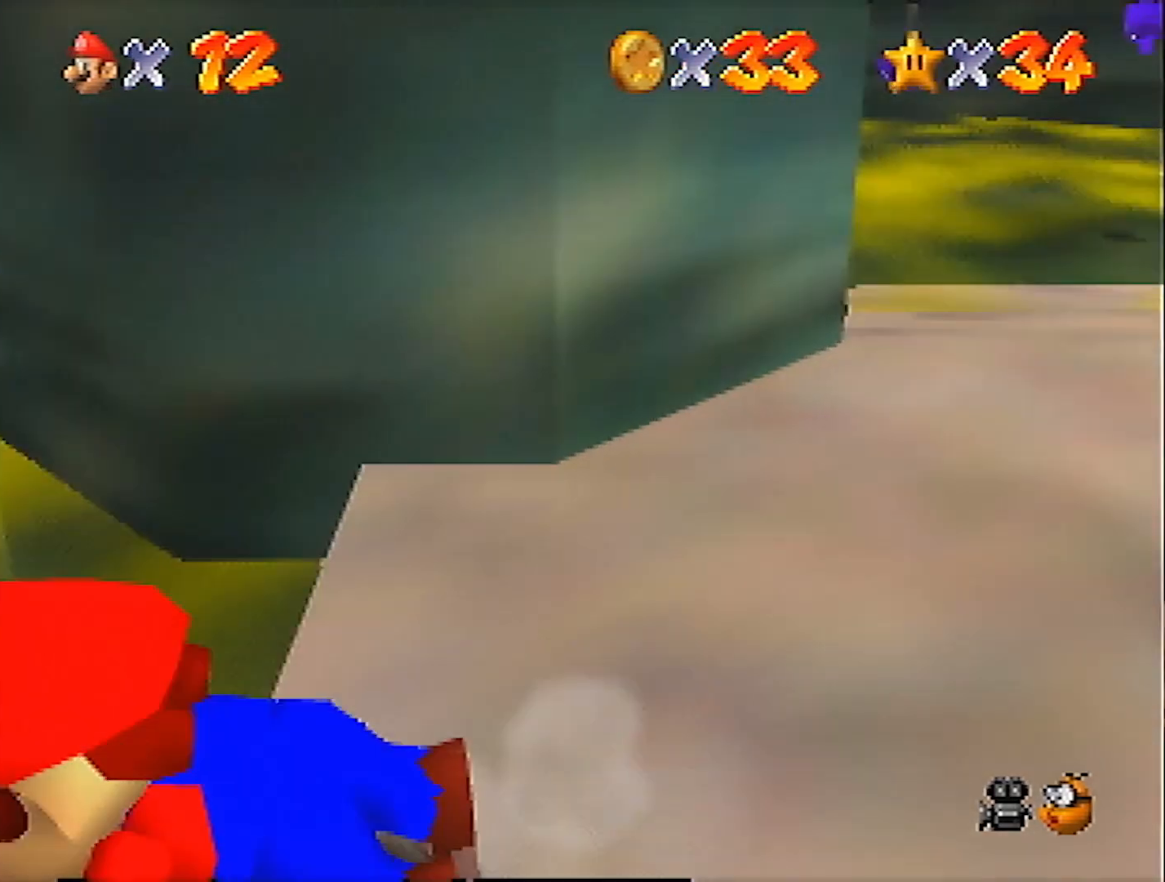
{"buttons": [], "left_stick": "up-right", "events": [[200, "left_stick", "up"], [367, "left_stick", "up-right"]]}
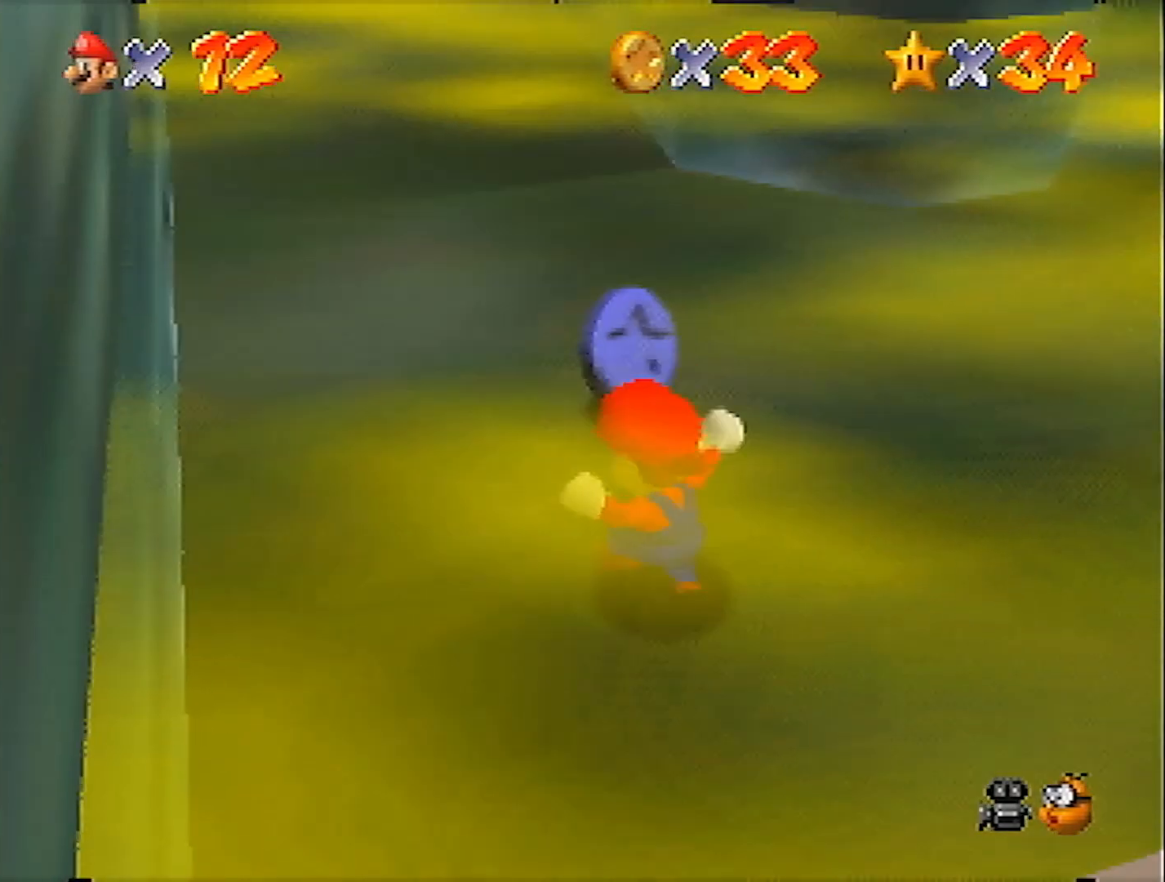
{"buttons": ["A"], "left_stick": "up-right", "events": [[401, "A", "down"], [401, "B", "down"], [501, "B", "up"]]}
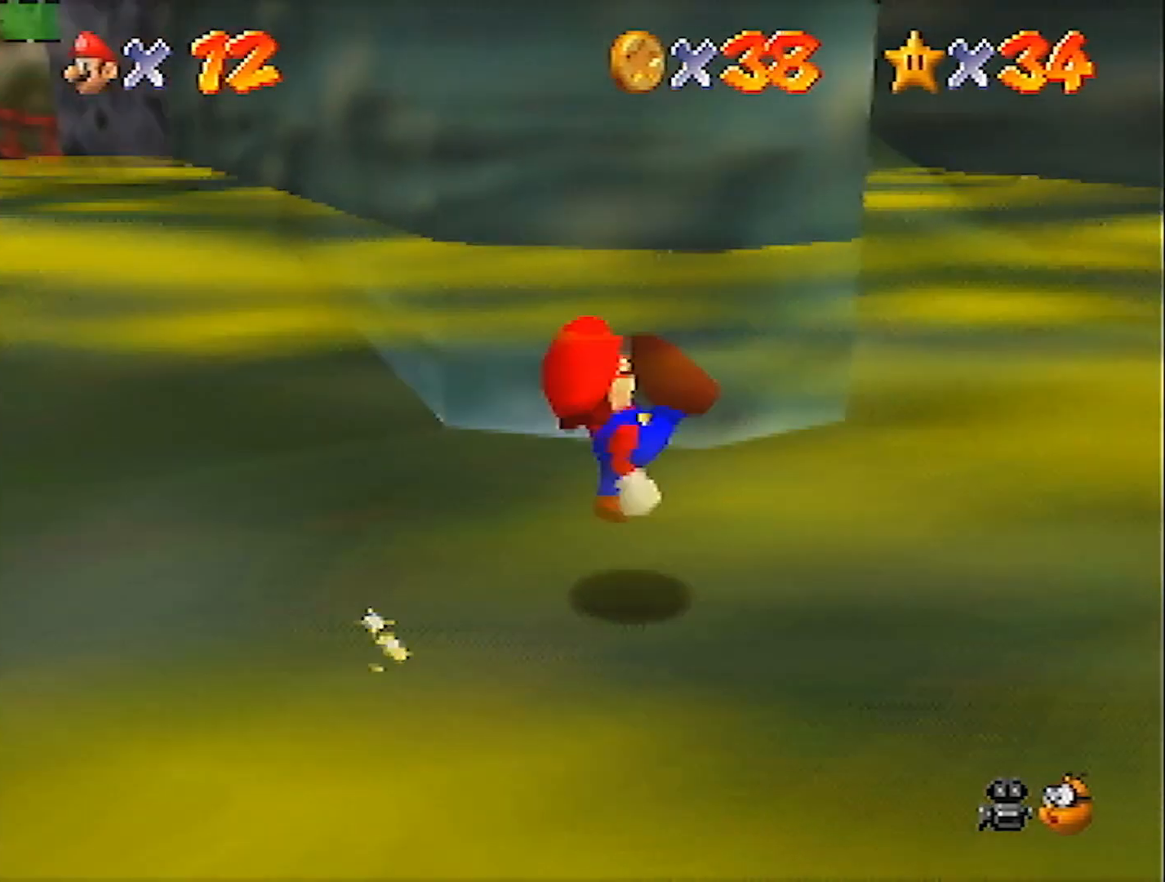
{"buttons": [], "left_stick": "up-right", "events": [[33, "A", "up"]]}
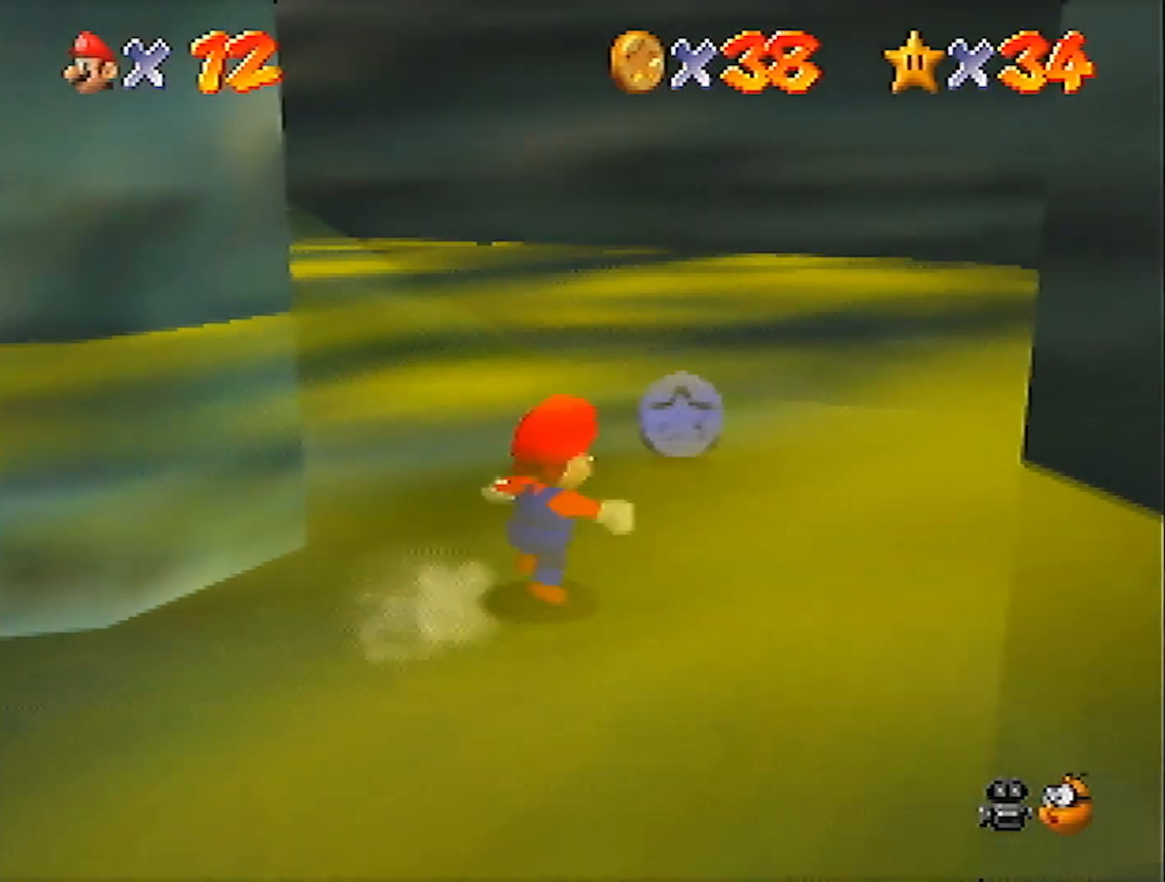
{"buttons": ["Z"], "left_stick": "up-left", "events": [[100, "left_stick", "up"], [401, "left_stick", "up-left"], [501, "Z", "down"]]}
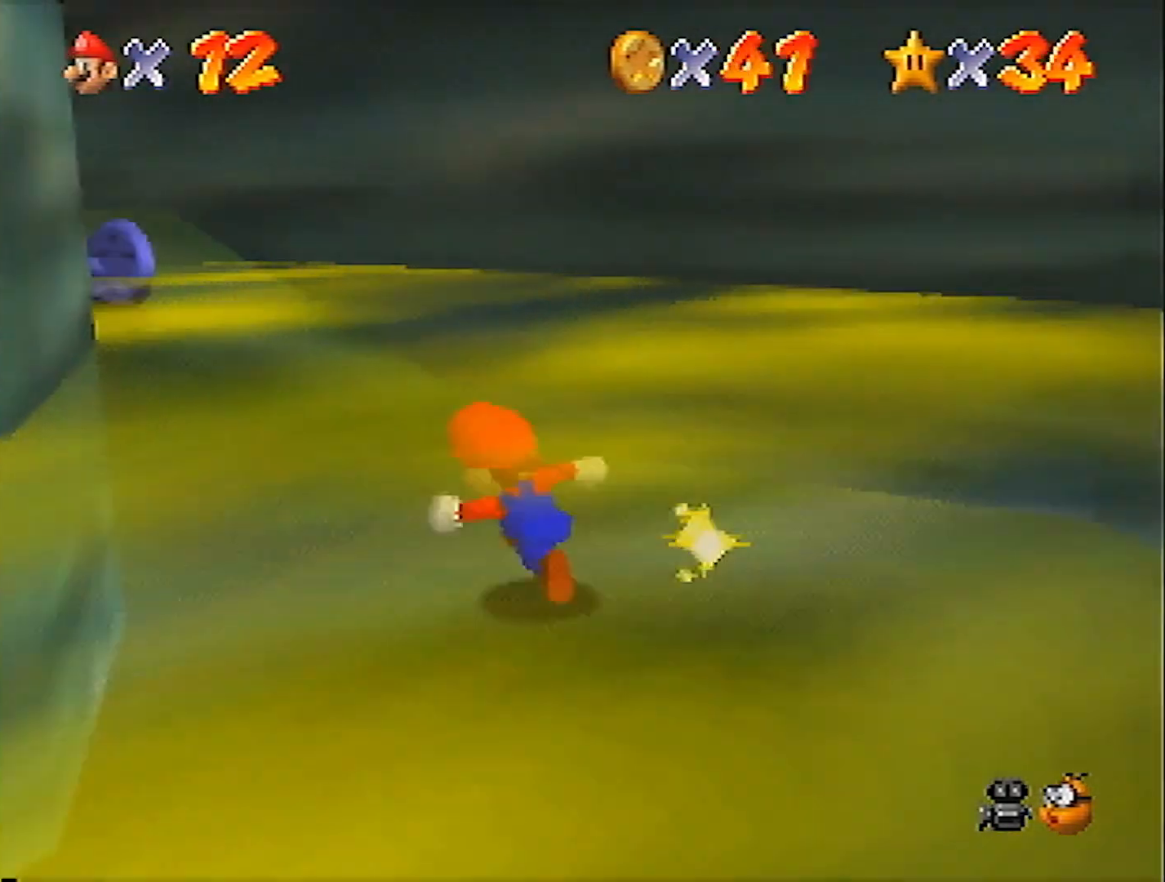
{"buttons": ["Z"], "left_stick": "up", "events": [[100, "A", "down"], [300, "A", "up"], [400, "left_stick", "up"]]}
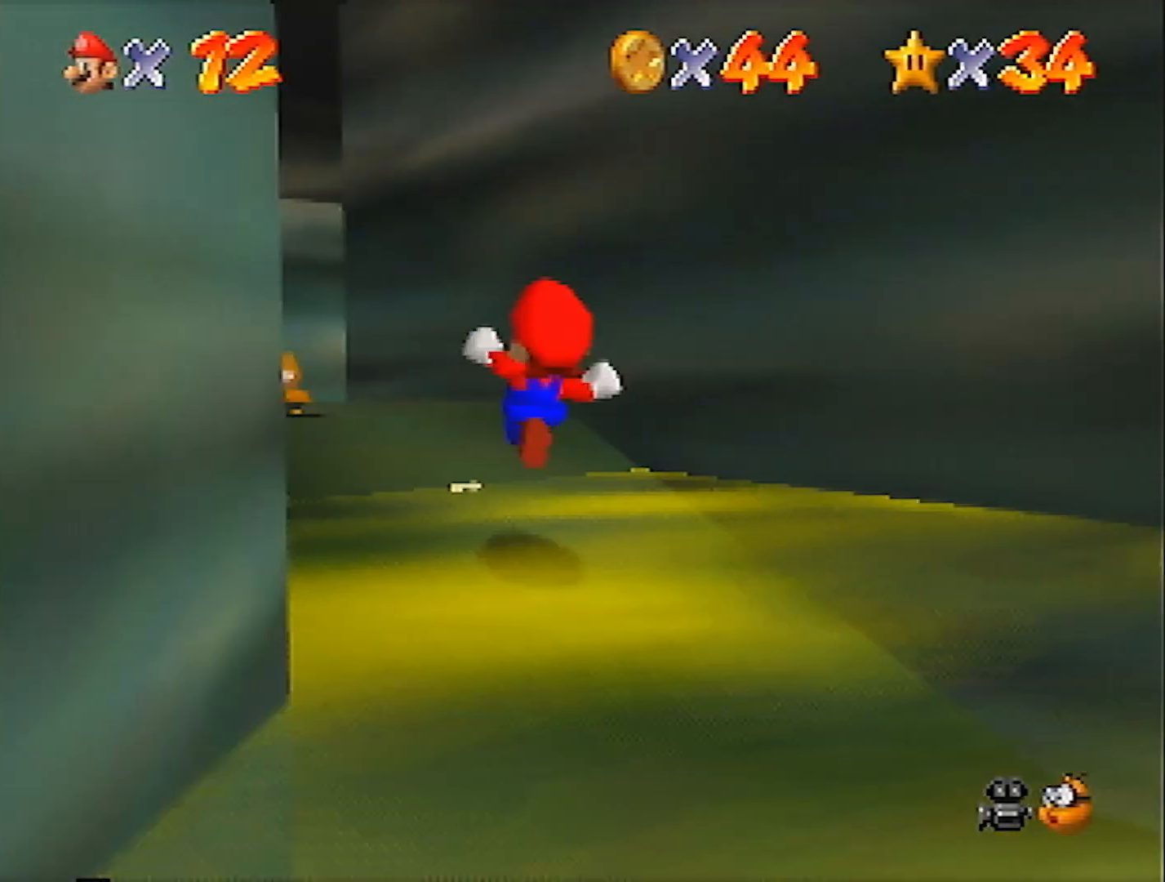
{"buttons": [], "left_stick": "up-left", "events": [[100, "C_LEFT", "down"], [167, "C_LEFT", "up"], [167, "left_stick", "up-left"], [200, "Z", "up"], [234, "C_LEFT", "down"], [334, "C_LEFT", "up"], [401, "C_LEFT", "down"], [501, "C_LEFT", "up"]]}
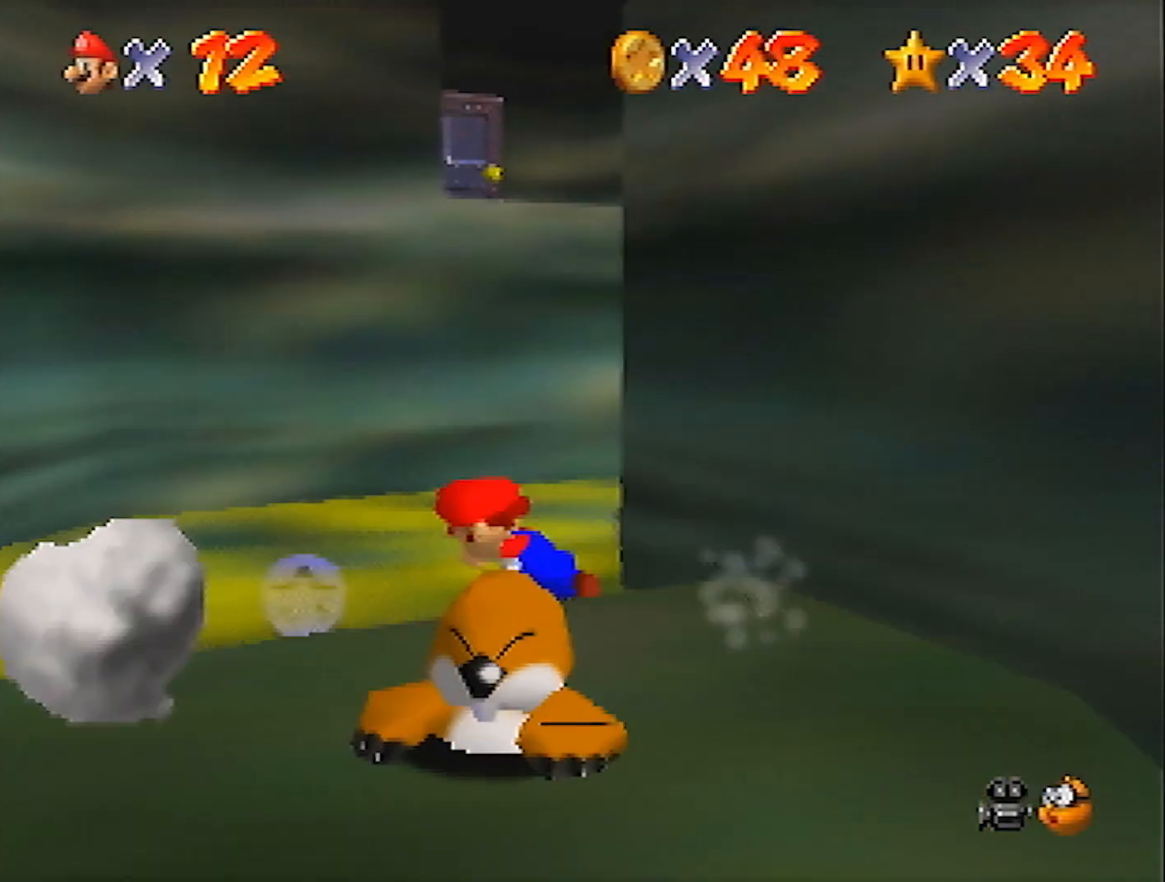
{"buttons": ["C_LEFT"], "left_stick": "up", "events": [[100, "C_LEFT", "down"], [200, "C_LEFT", "up"], [267, "C_LEFT", "down"], [333, "left_stick", "up"], [400, "C_LEFT", "up"], [467, "C_LEFT", "down"]]}
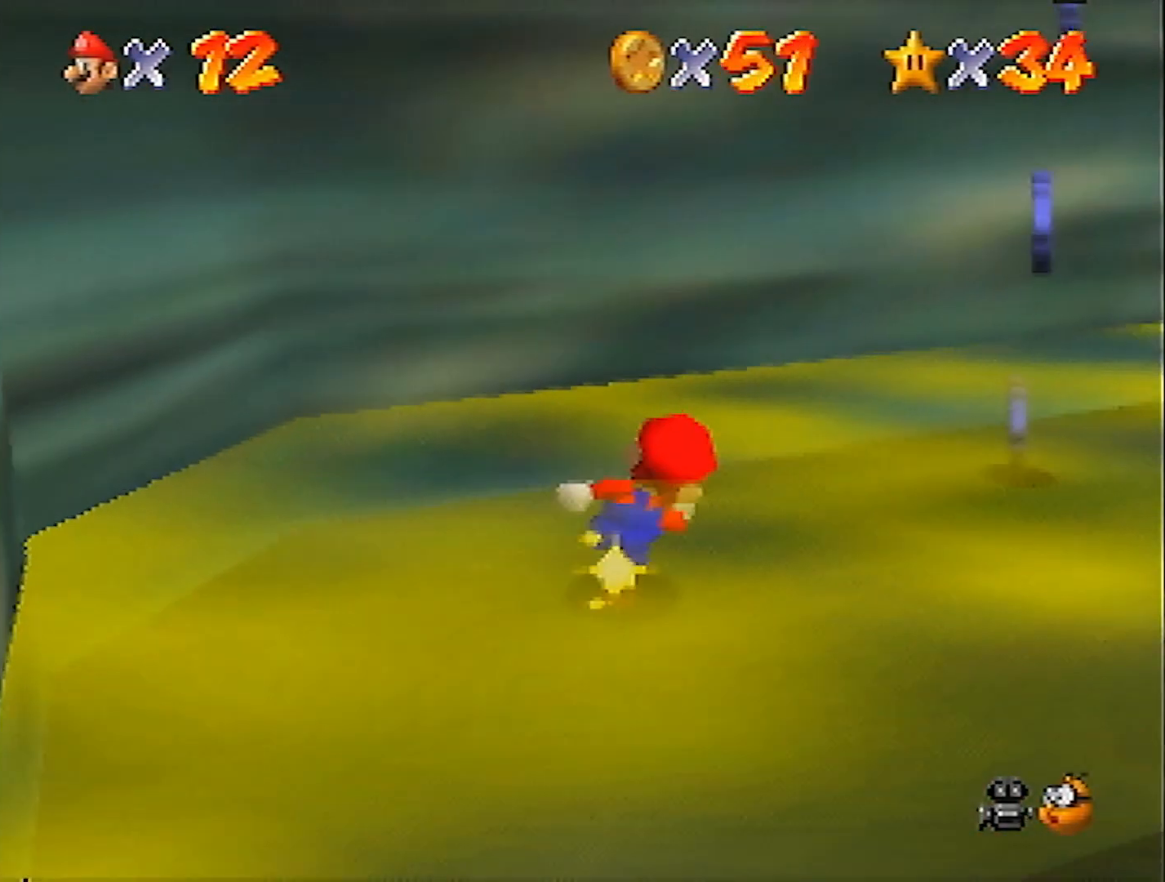
{"buttons": [], "left_stick": "up-right", "events": [[67, "C_LEFT", "up"], [134, "C_LEFT", "down"], [267, "C_LEFT", "up"], [301, "left_stick", "up-right"]]}
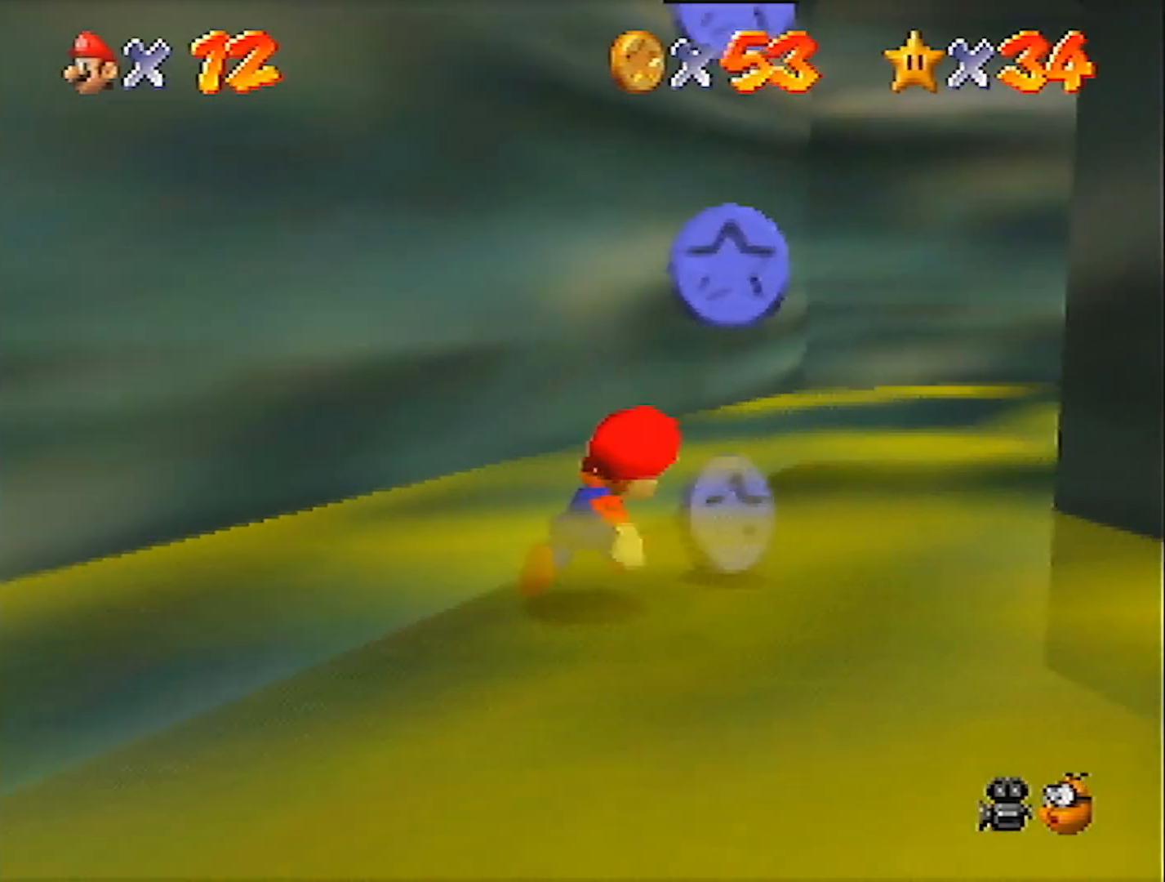
{"buttons": [], "left_stick": "up", "events": [[67, "A", "down"], [100, "left_stick", "down-right"], [167, "left_stick", "down-left"], [267, "A", "up"], [367, "C_LEFT", "down"], [401, "left_stick", "up-left"], [468, "left_stick", "up"], [501, "C_LEFT", "up"]]}
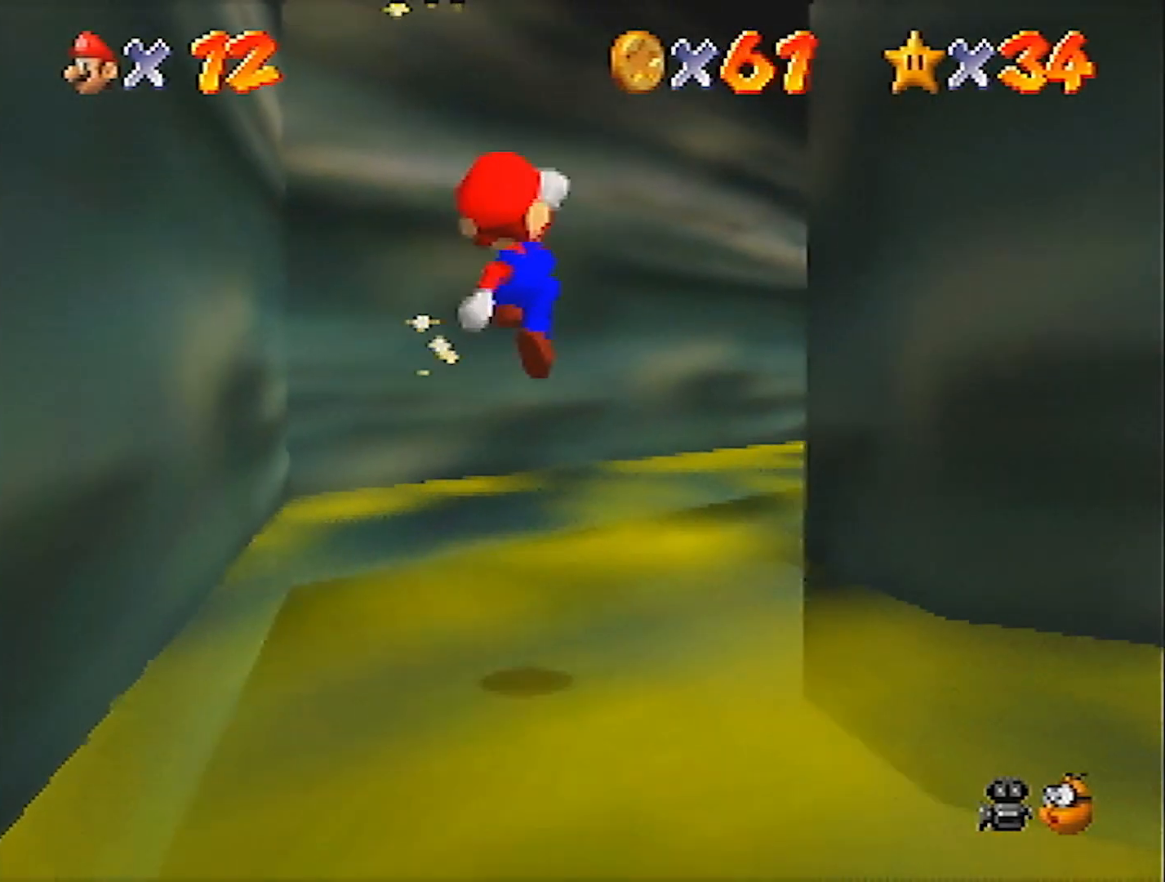
{"buttons": [], "left_stick": "up-right", "events": [[33, "left_stick", "up-right"]]}
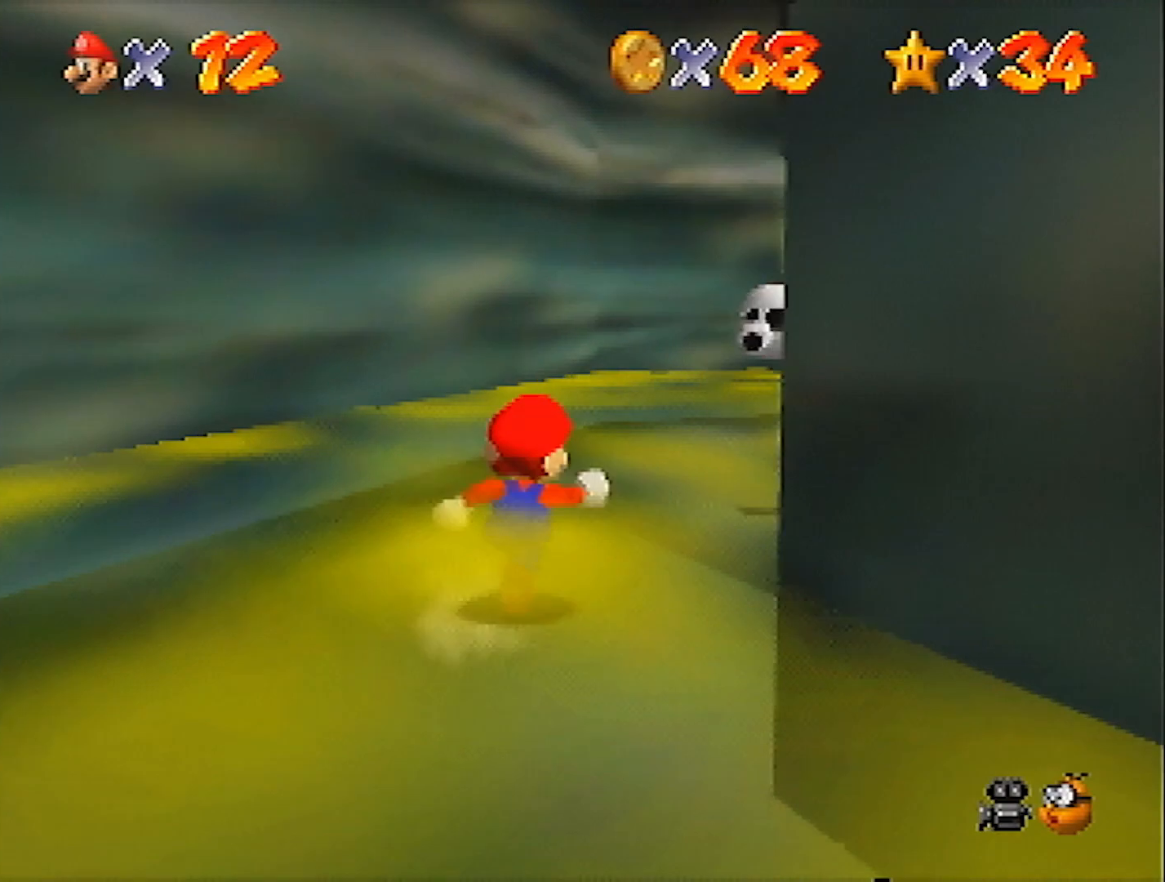
{"buttons": [], "left_stick": "down", "events": [[34, "A", "down"], [267, "A", "up"], [301, "left_stick", "down-right"], [367, "left_stick", "down"]]}
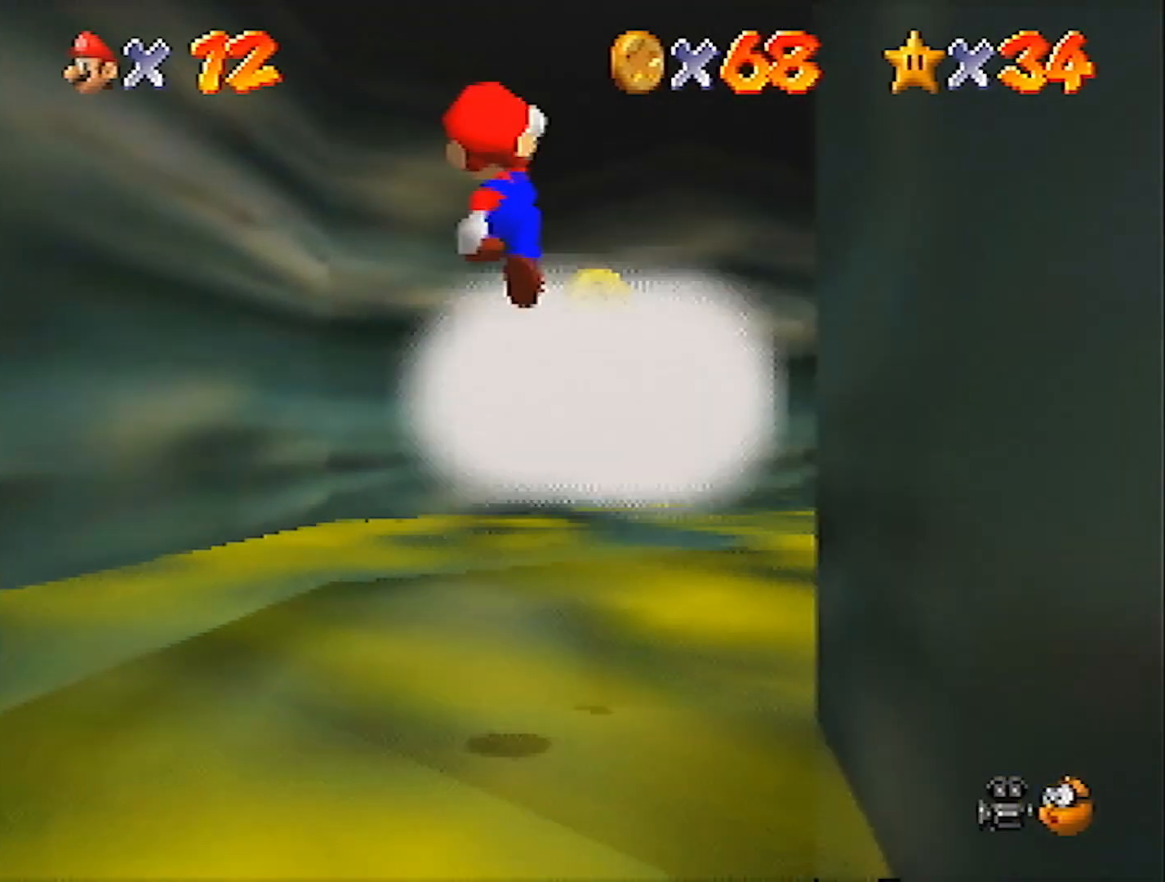
{"buttons": [], "left_stick": "right", "events": [[200, "B", "down"], [200, "left_stick", "down-right"], [334, "left_stick", "up-right"], [367, "B", "up"], [434, "left_stick", "right"]]}
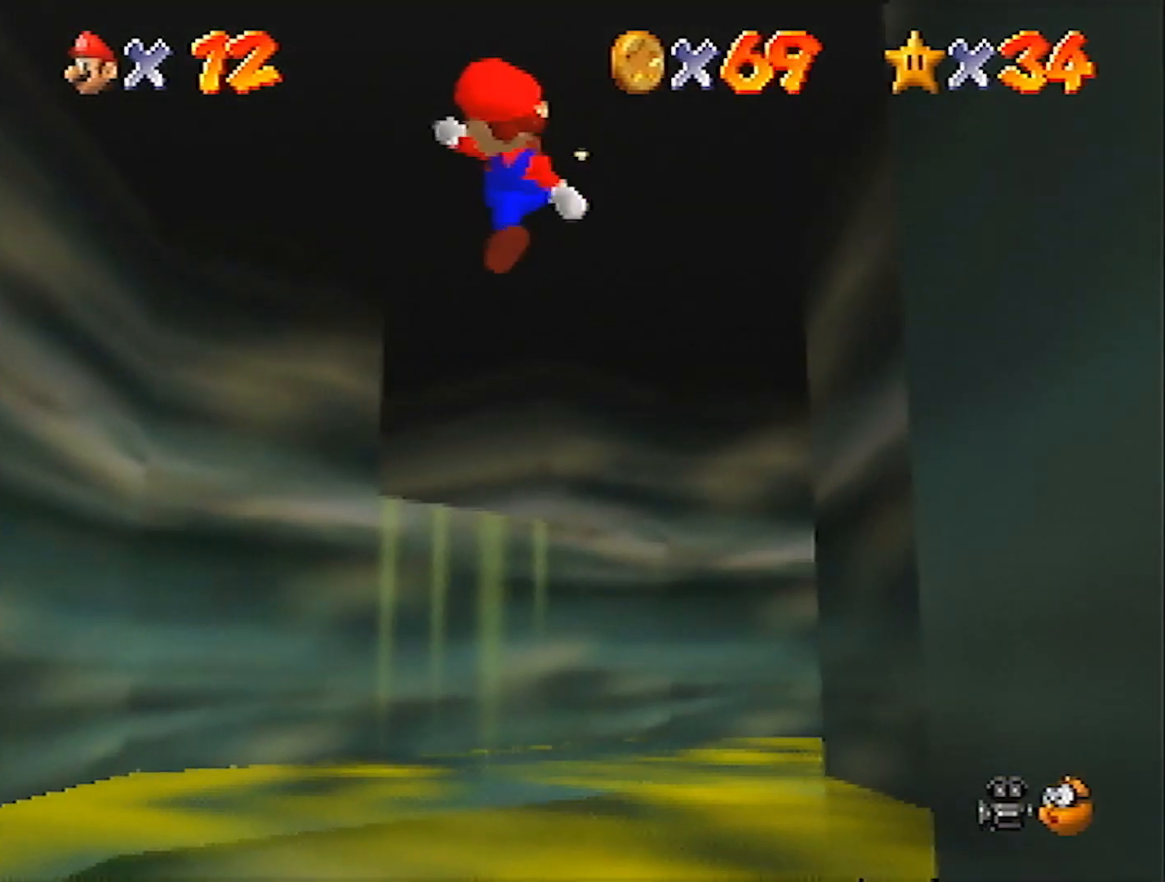
{"buttons": [], "left_stick": "up", "events": [[134, "left_stick", "up"]]}
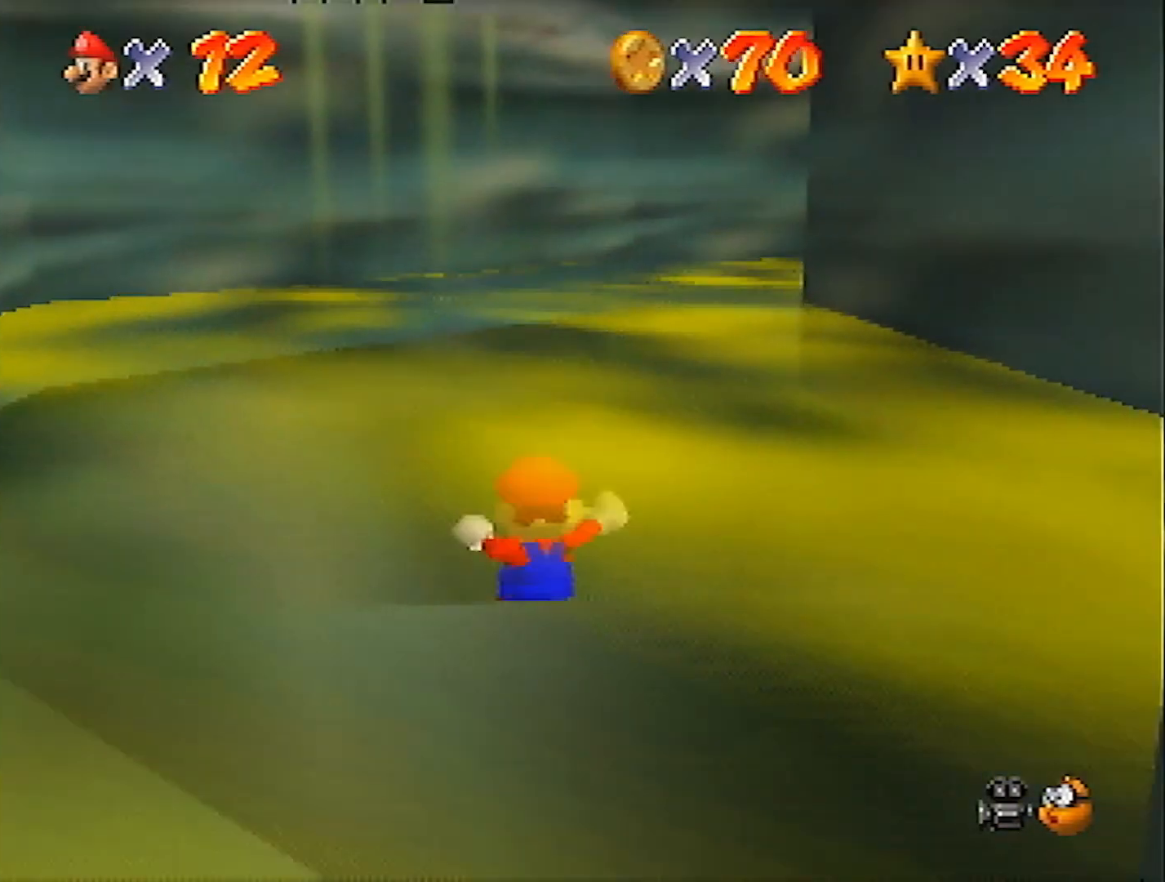
{"buttons": [], "left_stick": "up-left", "events": [[133, "A", "down"], [267, "A", "up"], [500, "left_stick", "up-left"]]}
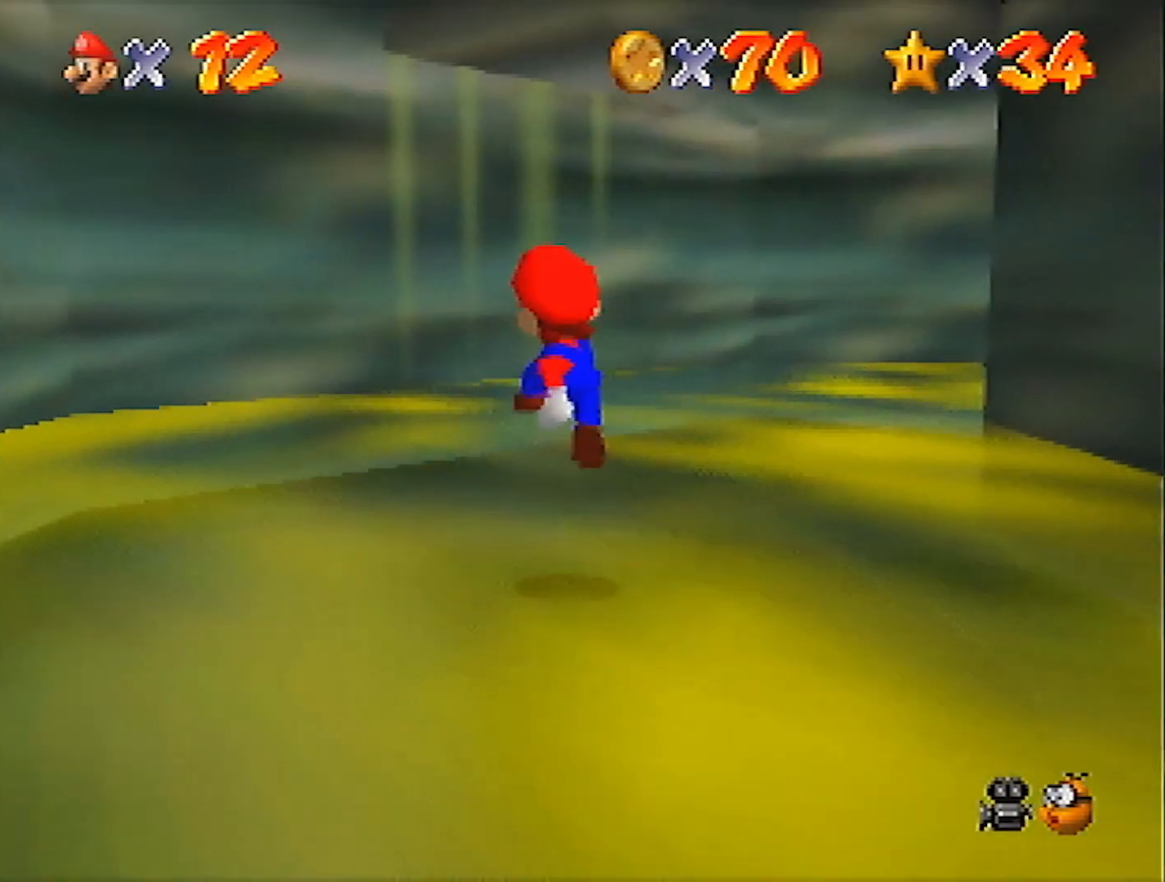
{"buttons": ["A"], "left_stick": "down", "events": [[201, "A", "down"], [434, "left_stick", "down"]]}
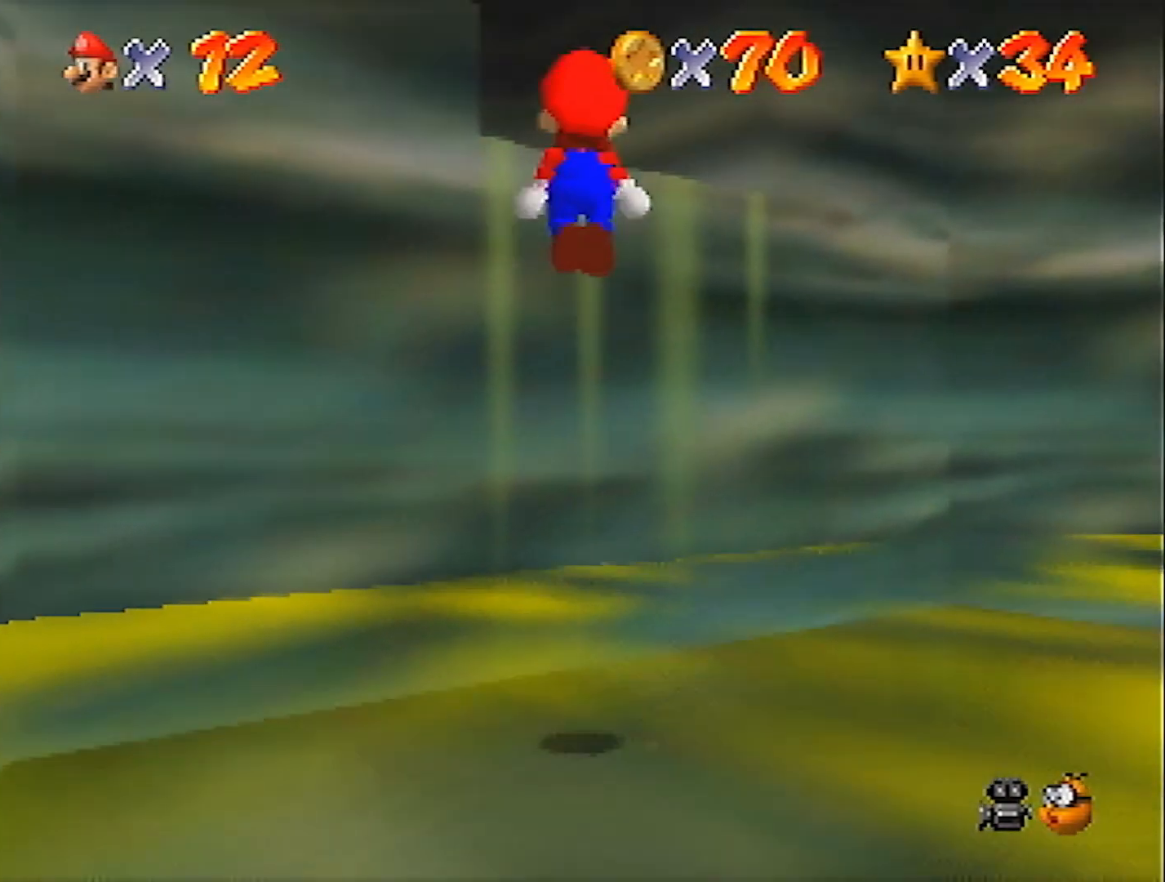
{"buttons": [], "left_stick": "up-left", "events": [[100, "B", "down"], [133, "left_stick", "up-left"], [267, "A", "up"], [267, "B", "up"]]}
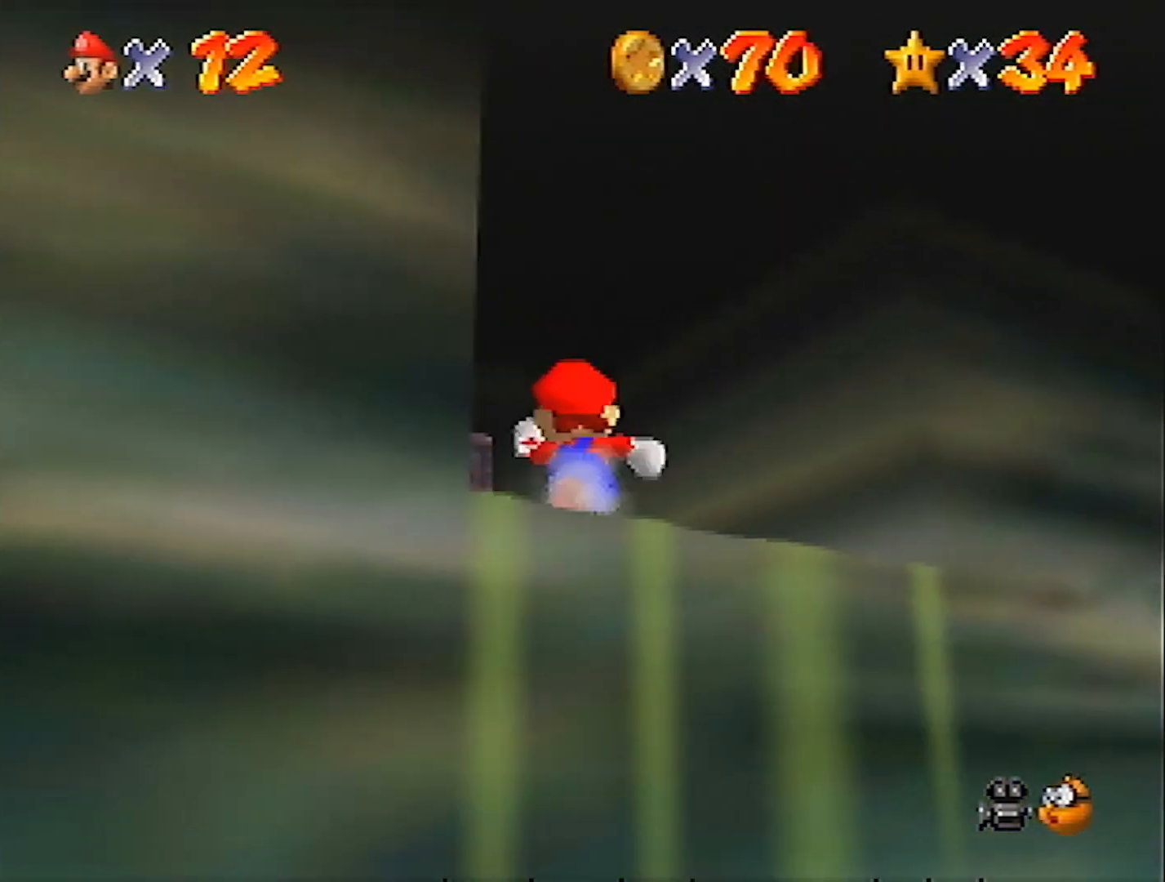
{"buttons": [], "left_stick": "up-right", "events": [[201, "left_stick", "up"], [401, "left_stick", "up-right"]]}
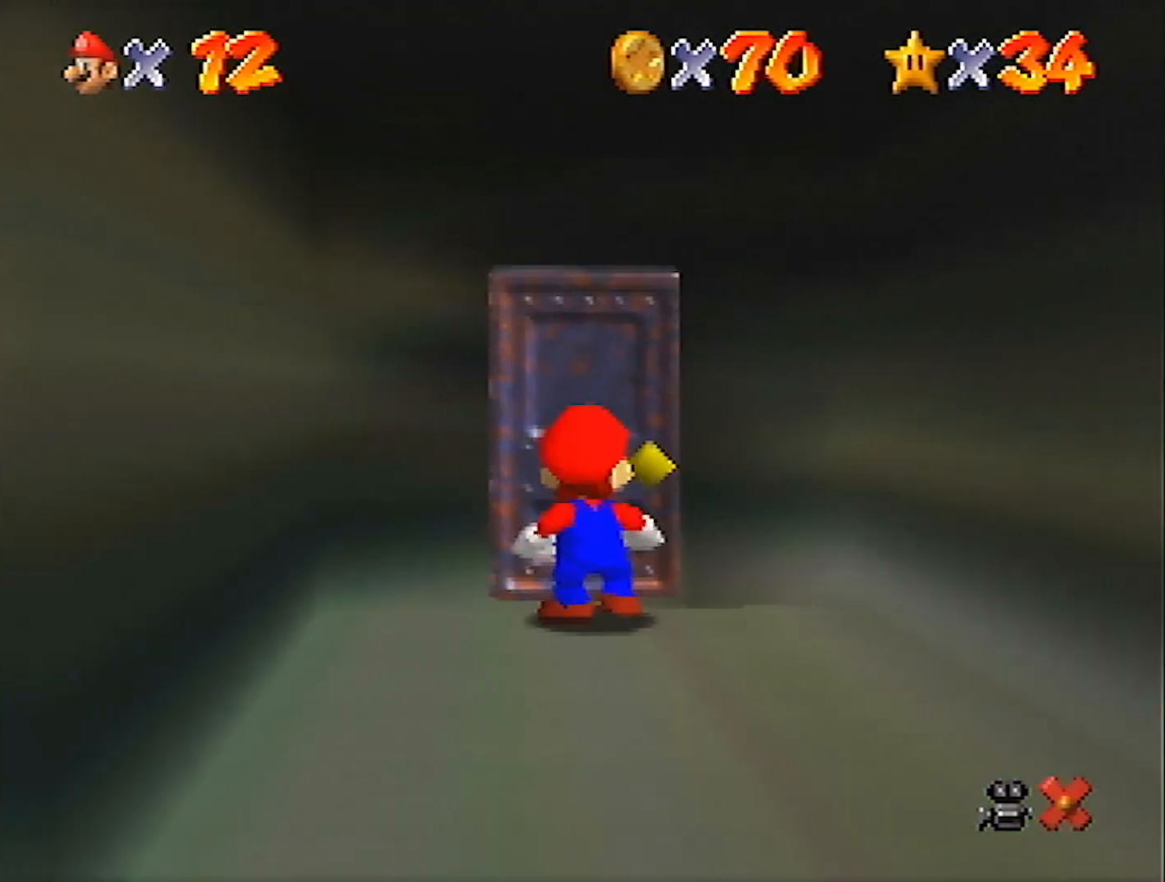
{"buttons": [], "left_stick": "center", "events": [[100, "left_stick", "up"], [300, "left_stick", "center"]]}
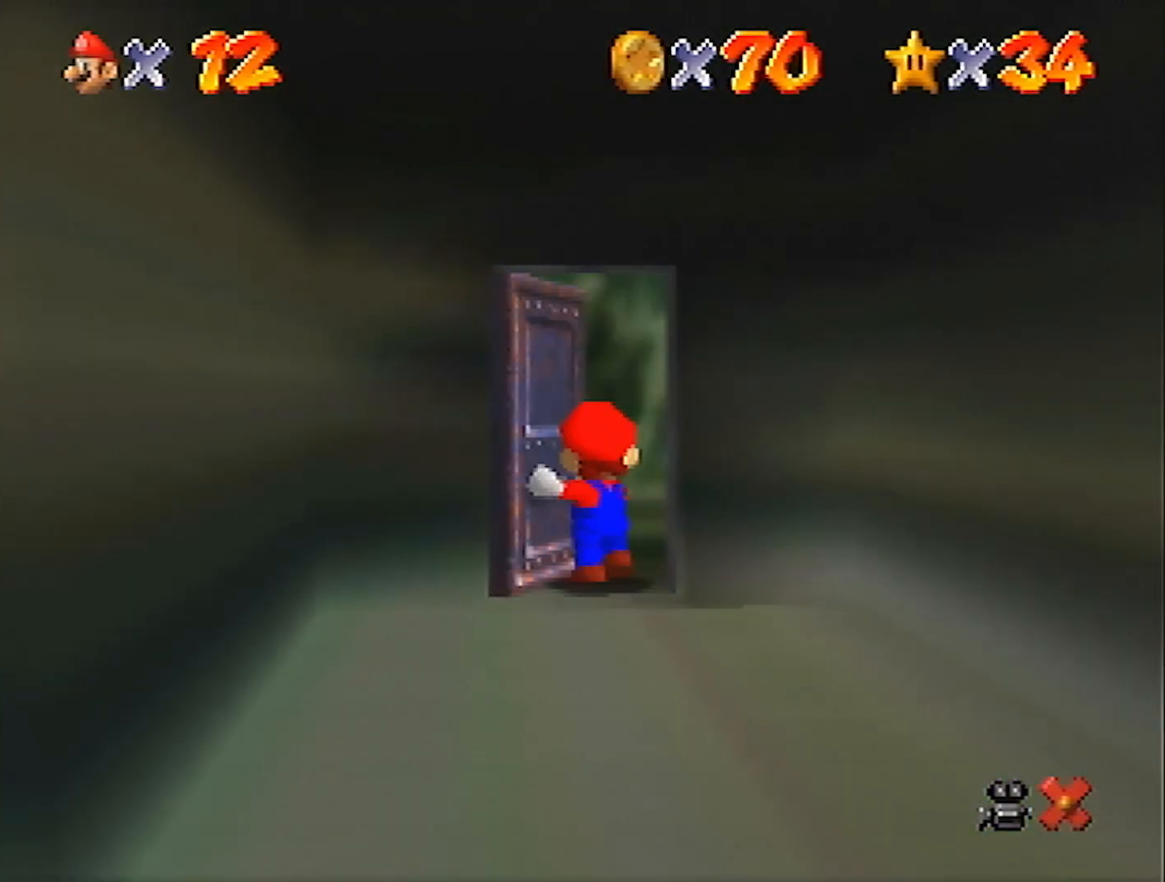
{"buttons": [], "left_stick": "left", "events": [[67, "left_stick", "left"]]}
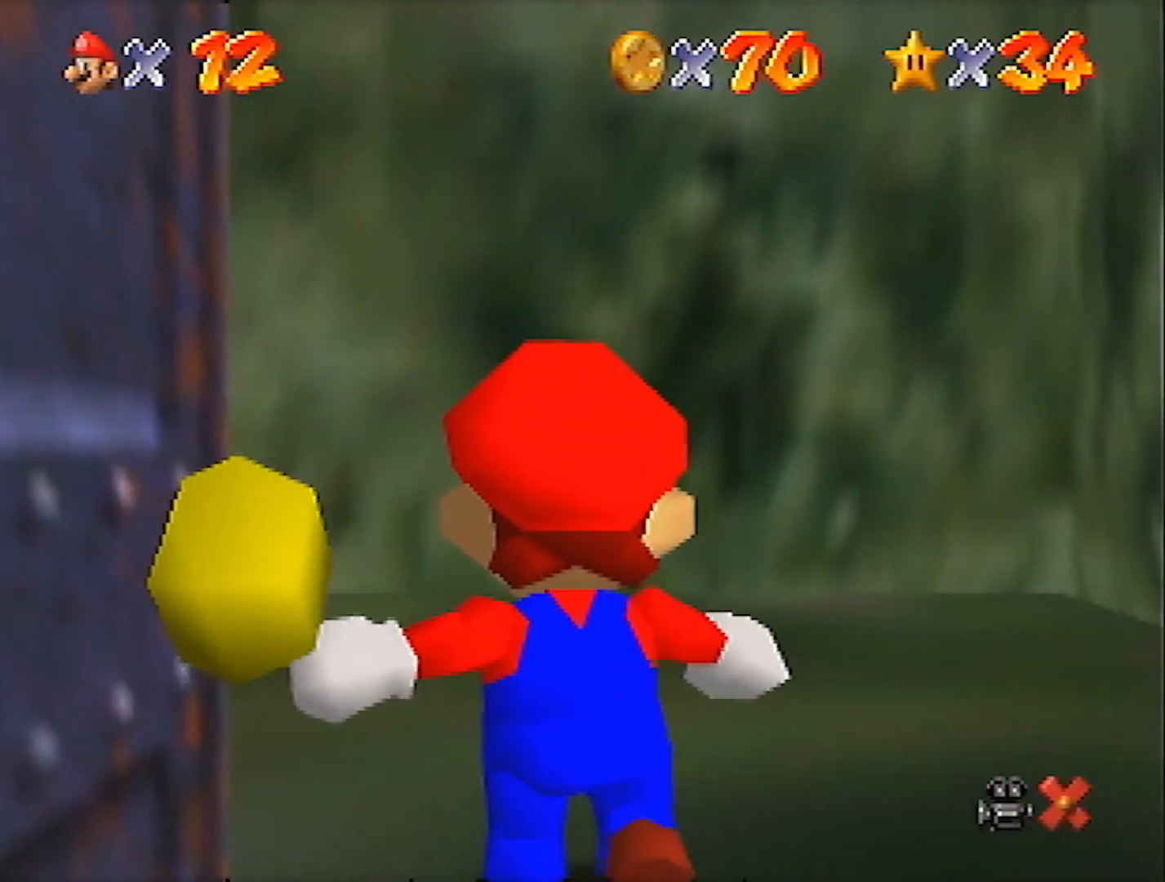
{"buttons": [], "left_stick": "left", "events": []}
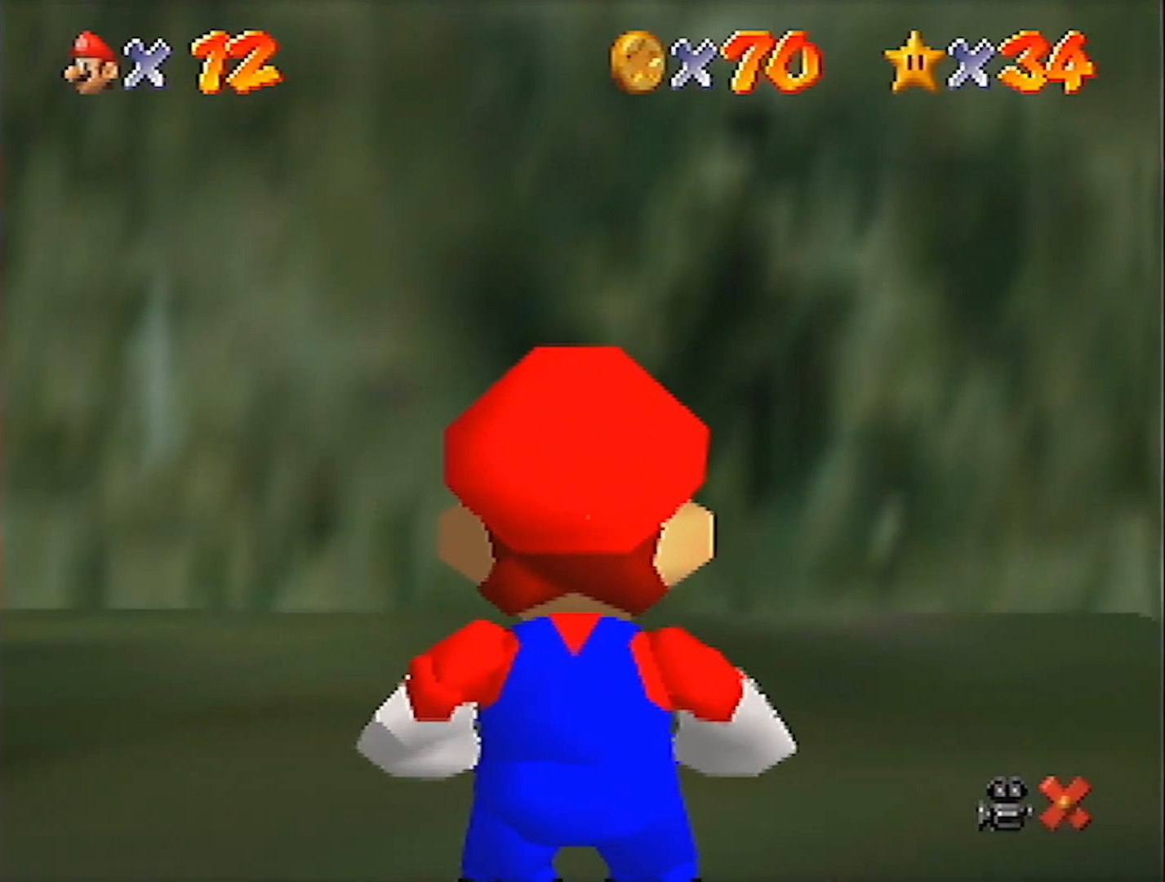
{"buttons": ["Z"], "left_stick": "up-left", "events": [[267, "Z", "down"], [334, "A", "down"], [334, "left_stick", "up-left"], [468, "A", "up"]]}
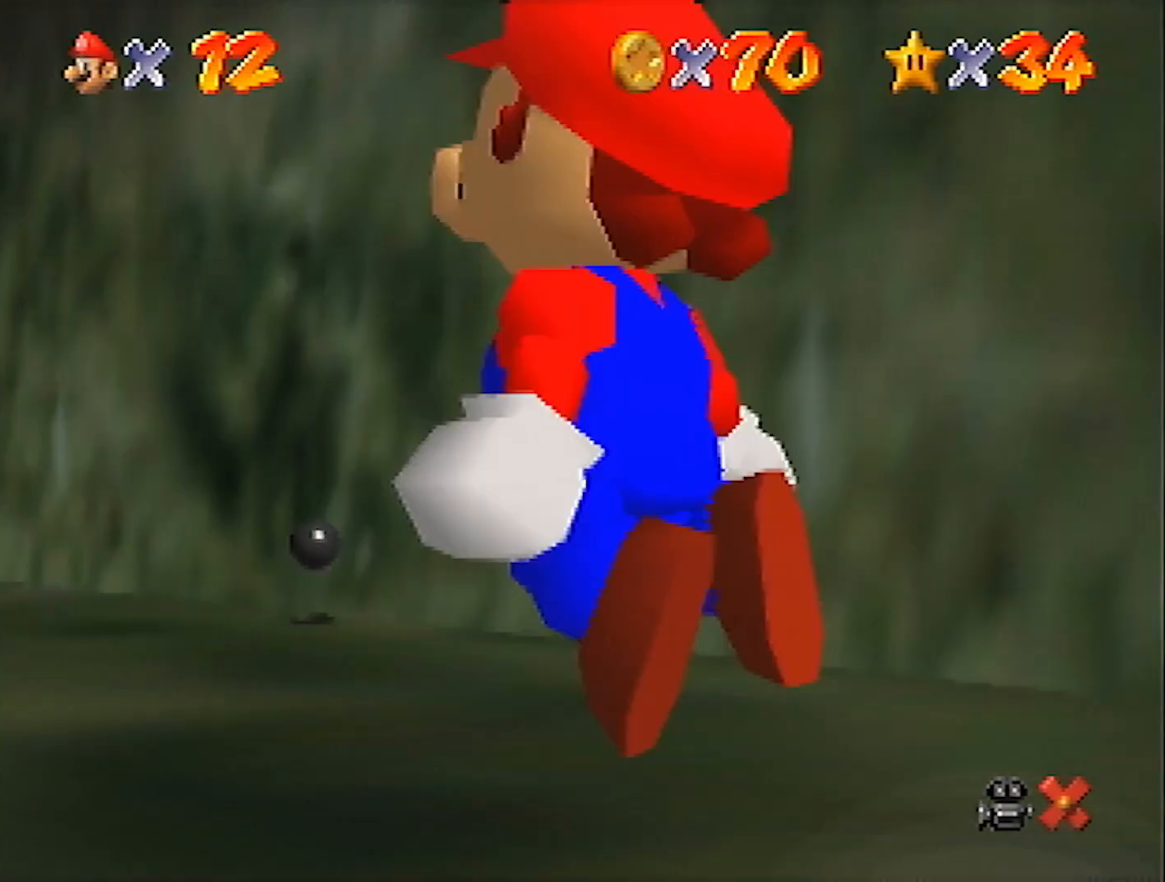
{"buttons": [], "left_stick": "up", "events": [[167, "Z", "up"], [167, "left_stick", "up"]]}
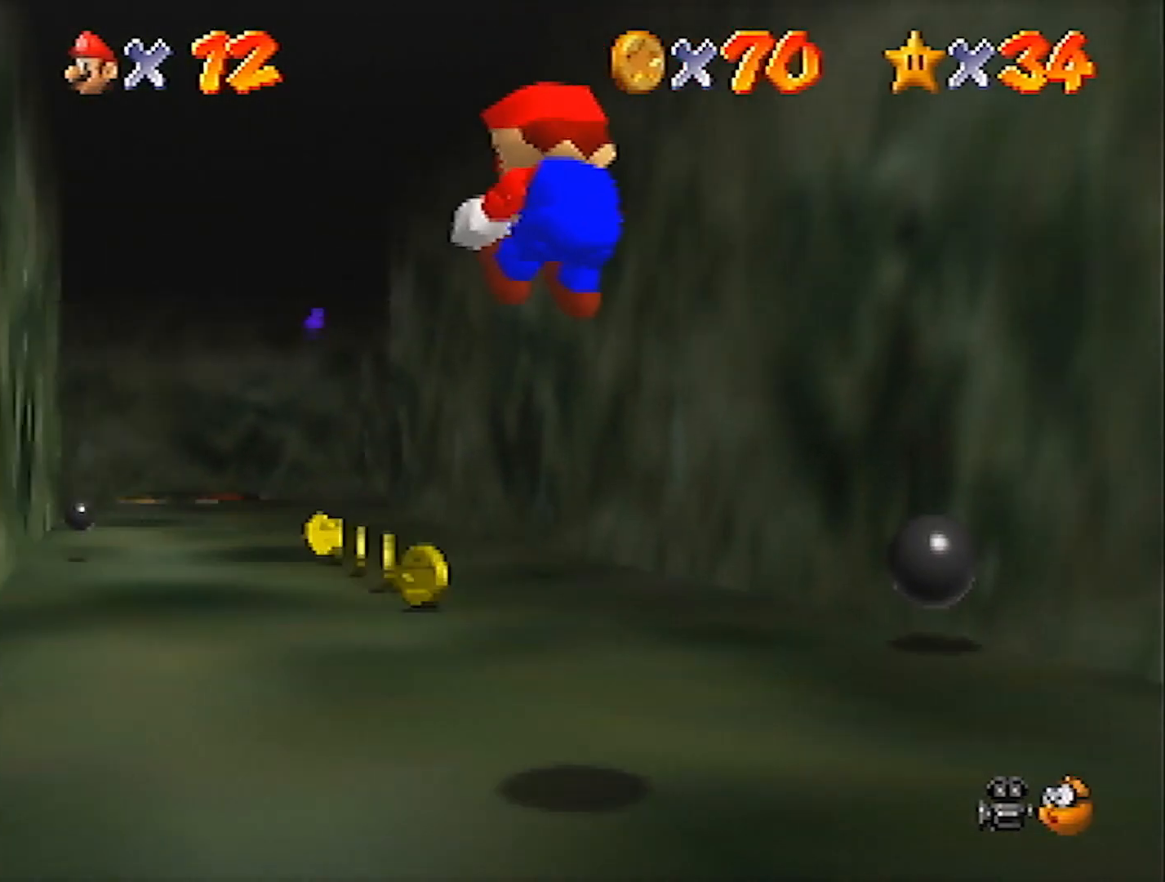
{"buttons": [], "left_stick": "up", "events": []}
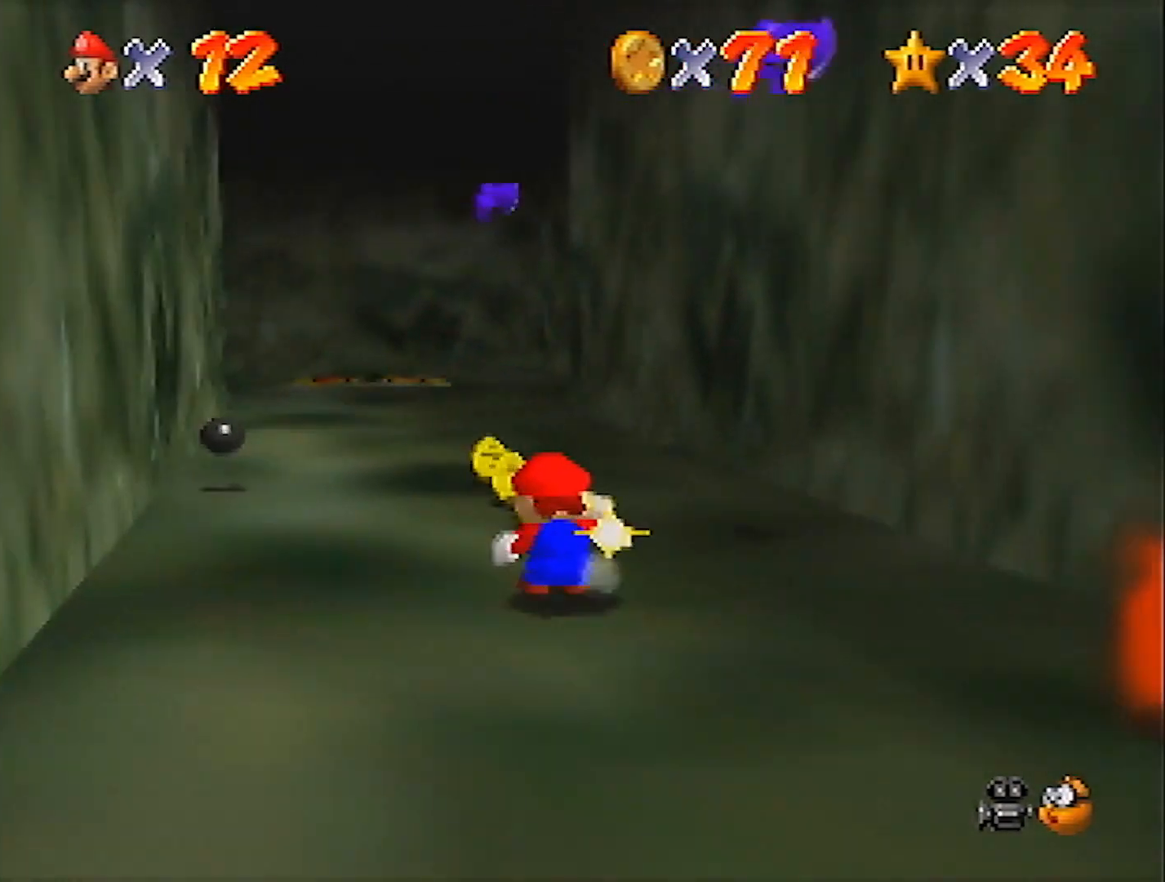
{"buttons": ["A"], "left_stick": "up", "events": [[133, "B", "down"], [233, "B", "up"], [500, "A", "down"]]}